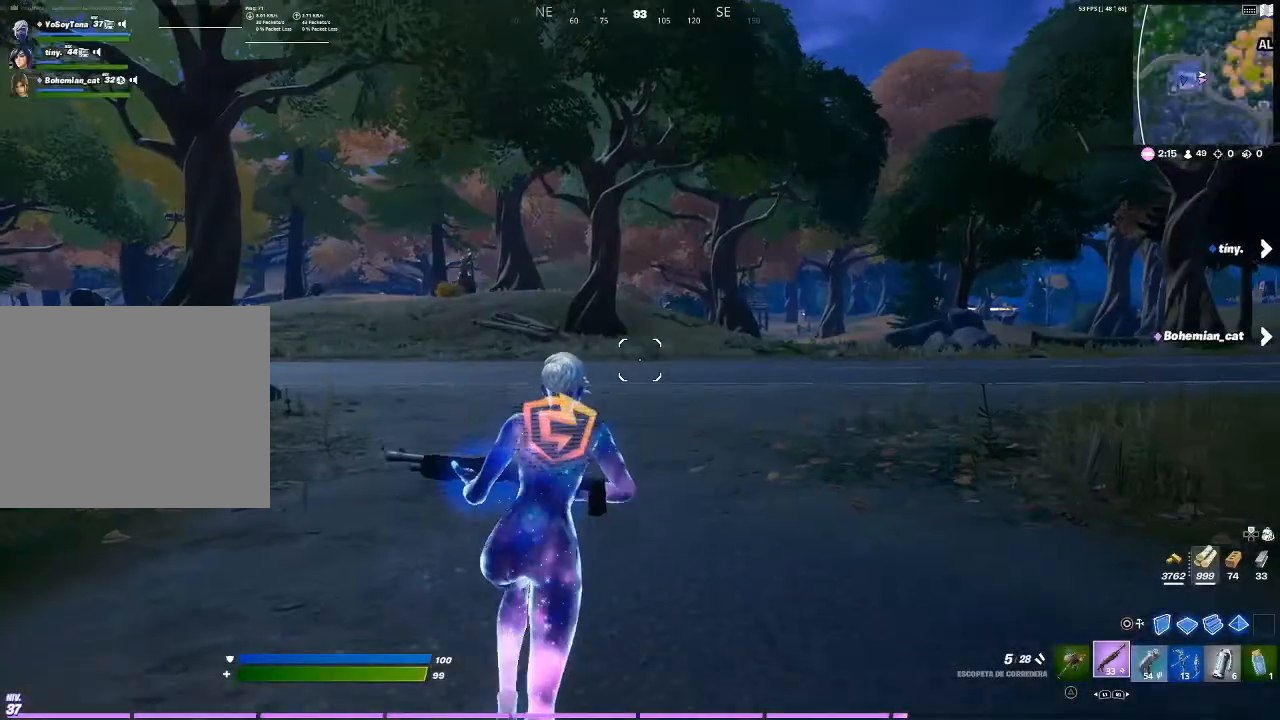
Gameplay with a controller (PlayStation layout); each line is a JSON object with the inputs held at the frame after it. "events" lists button and stick changes between this image and that frame as [ms after this image, input, new state], when the widget could be followed in between.
{"buttons": [], "left_stick": "up-left", "right_stick": "center", "events": [[33, "left_stick", "up-left"]]}
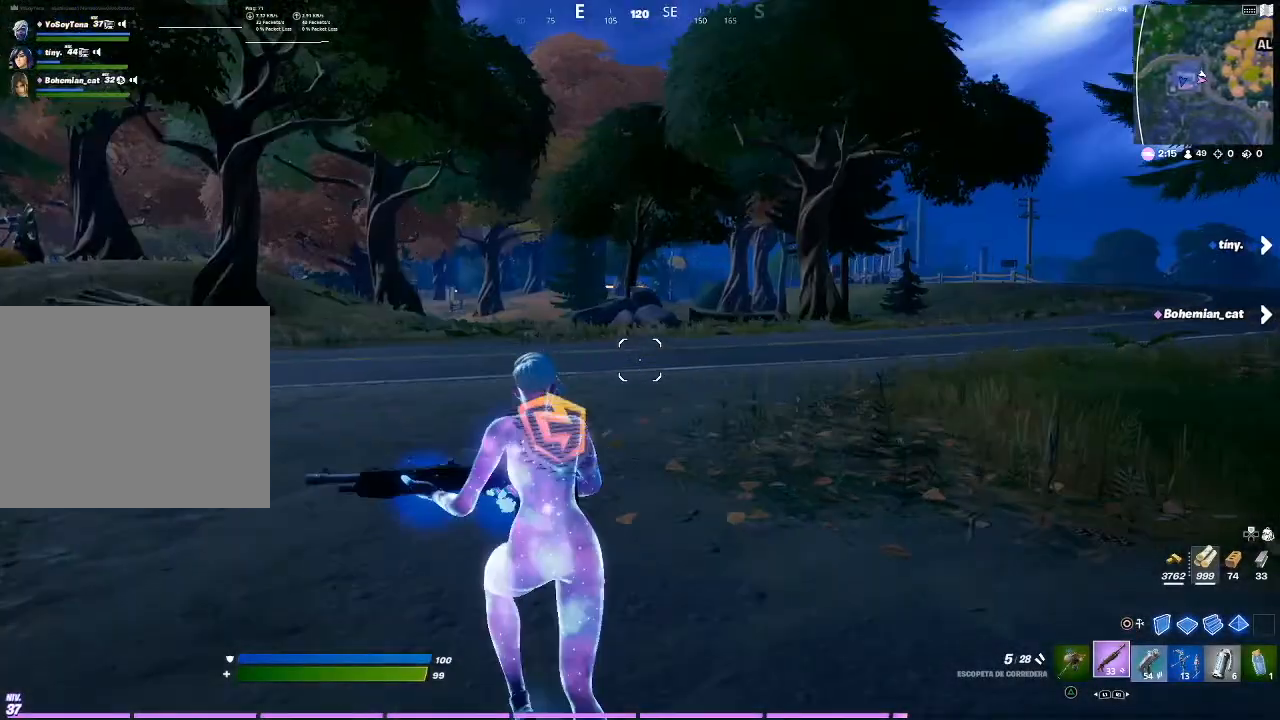
{"buttons": [], "left_stick": "up-left", "right_stick": "center", "events": []}
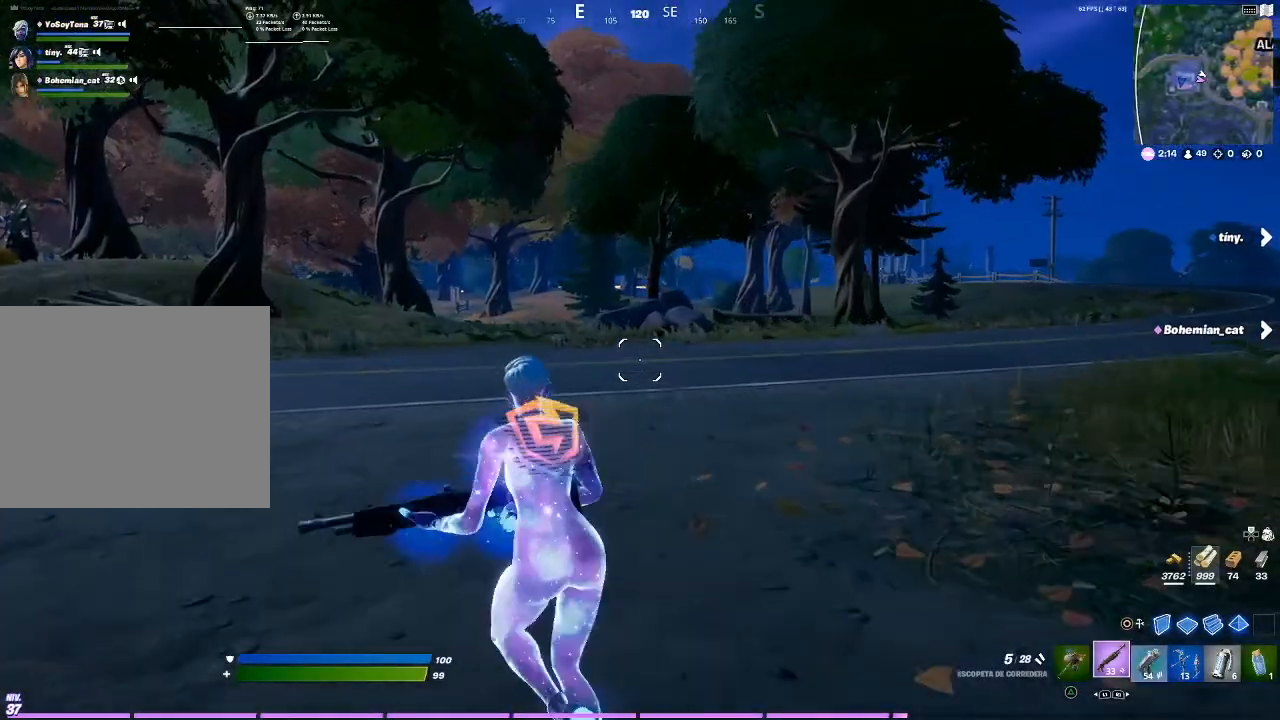
{"buttons": [], "left_stick": "up-right", "right_stick": "center", "events": [[200, "left_stick", "up"], [200, "right_stick", "left"], [333, "left_stick", "up-right"], [433, "right_stick", "center"]]}
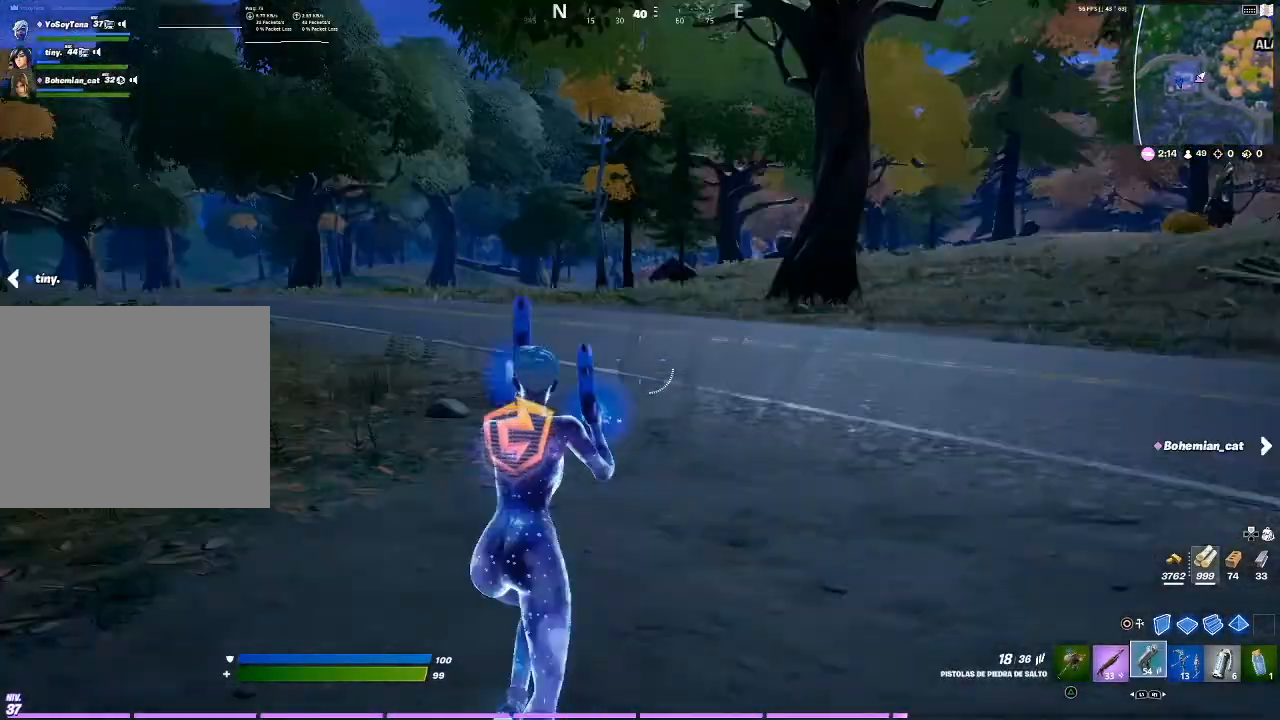
{"buttons": [], "left_stick": "up-right", "right_stick": "center", "events": [[234, "CROSS", "down"], [334, "CROSS", "up"]]}
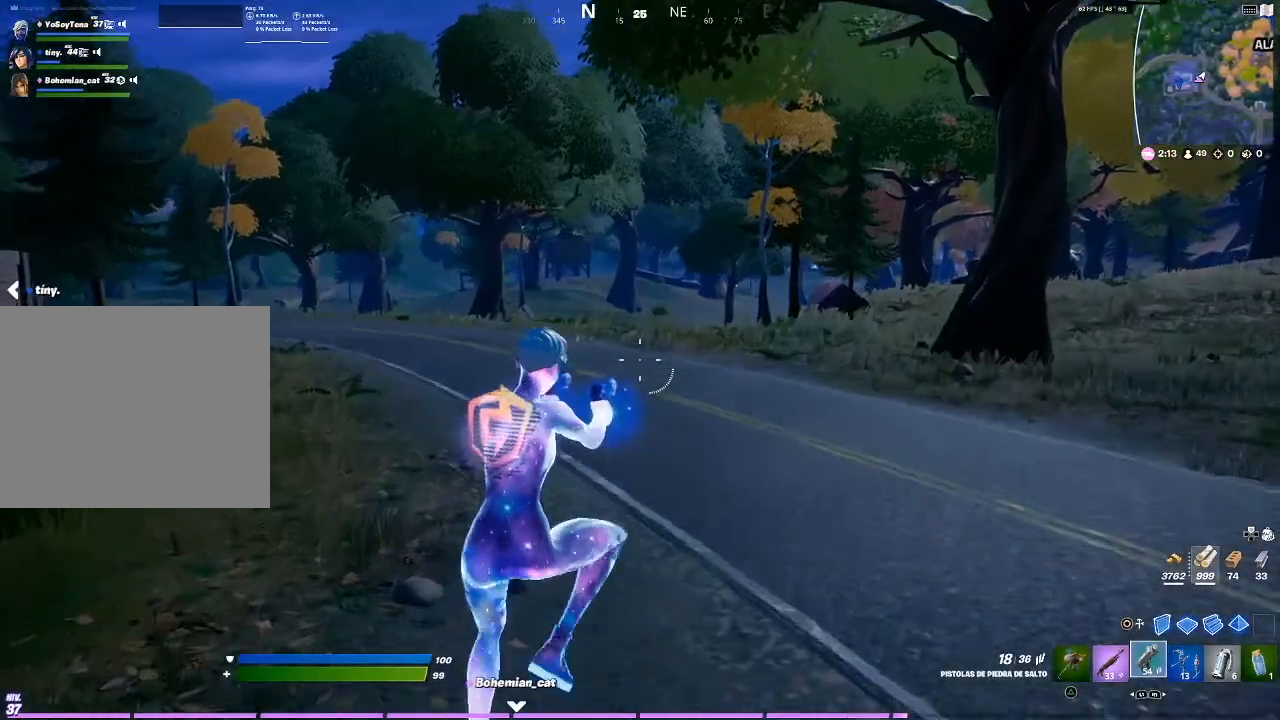
{"buttons": [], "left_stick": "up-right", "right_stick": "center", "events": []}
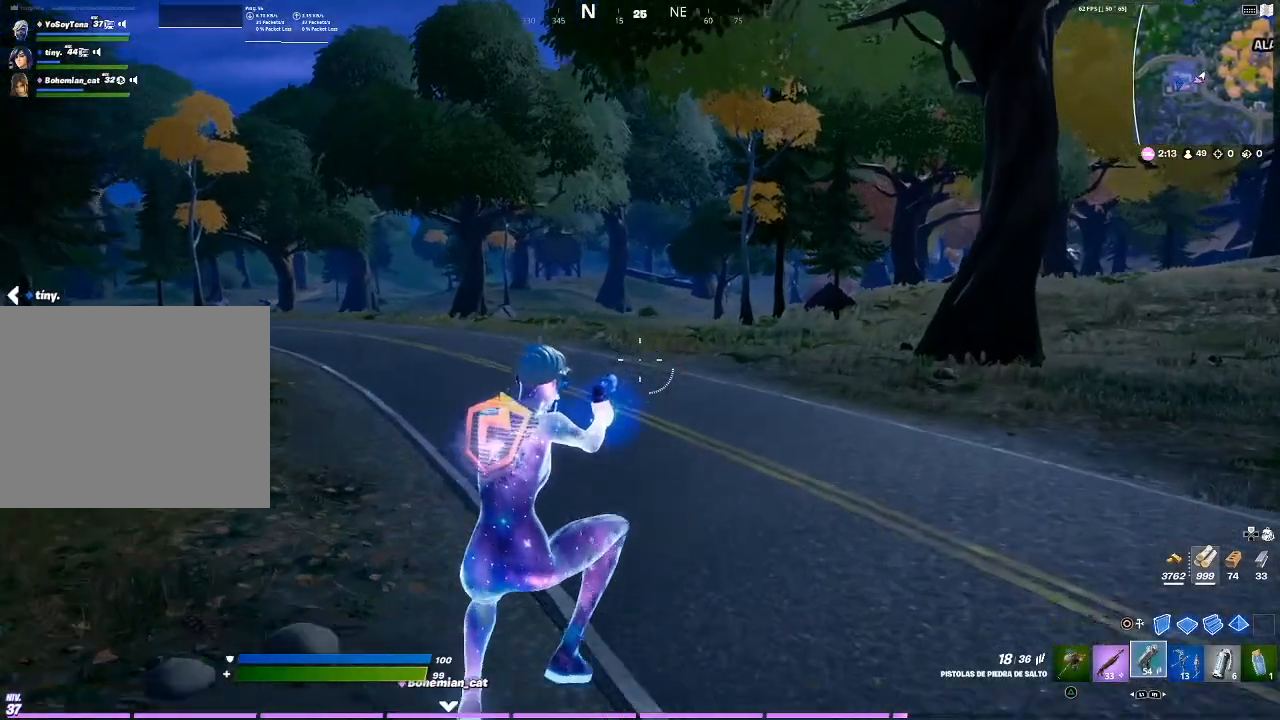
{"buttons": ["SQUARE"], "left_stick": "up-right", "right_stick": "center", "events": [[100, "CROSS", "down"], [234, "CROSS", "up"], [501, "SQUARE", "down"]]}
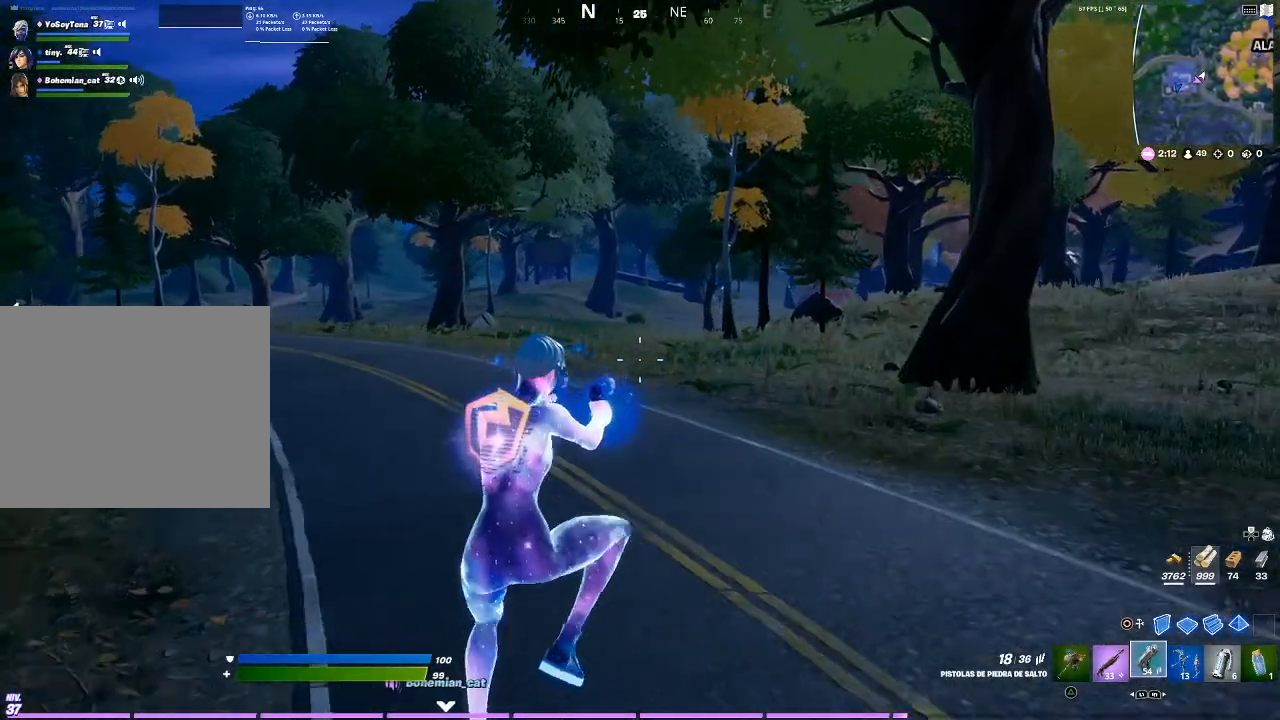
{"buttons": [], "left_stick": "up-right", "right_stick": "left", "events": [[166, "SQUARE", "up"], [433, "right_stick", "left"]]}
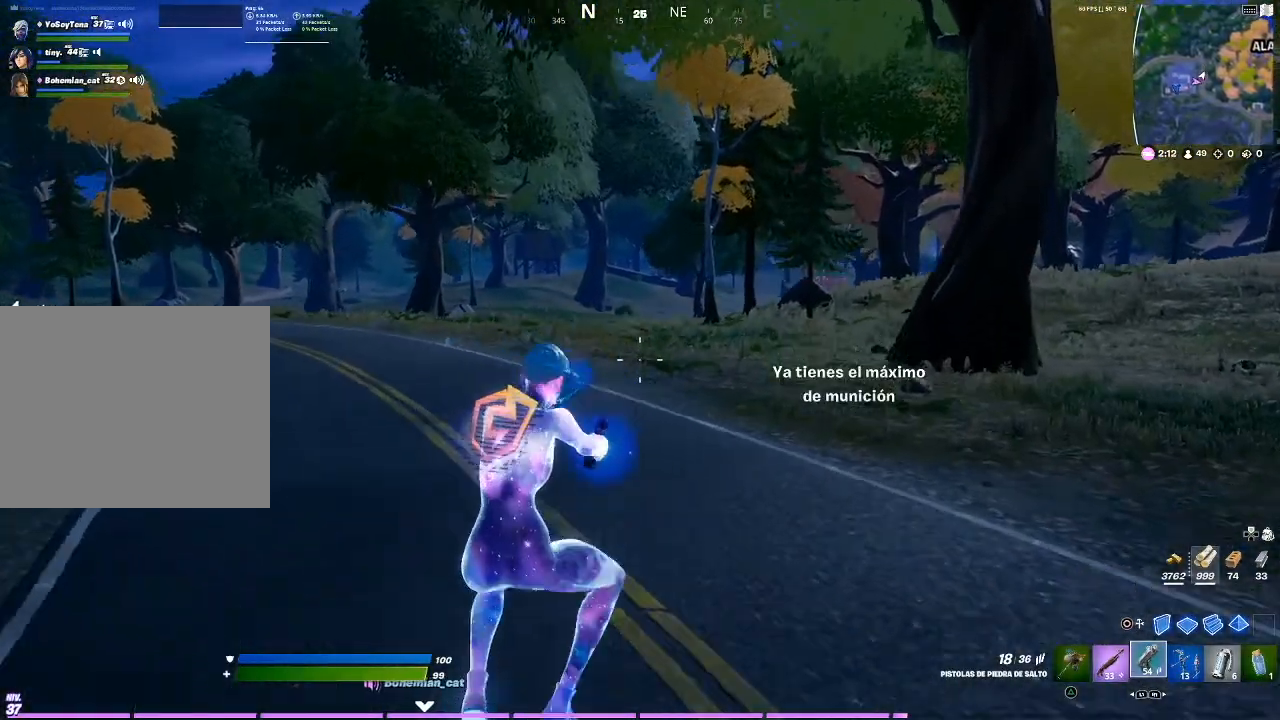
{"buttons": [], "left_stick": "up-right", "right_stick": "center", "events": [[100, "right_stick", "center"]]}
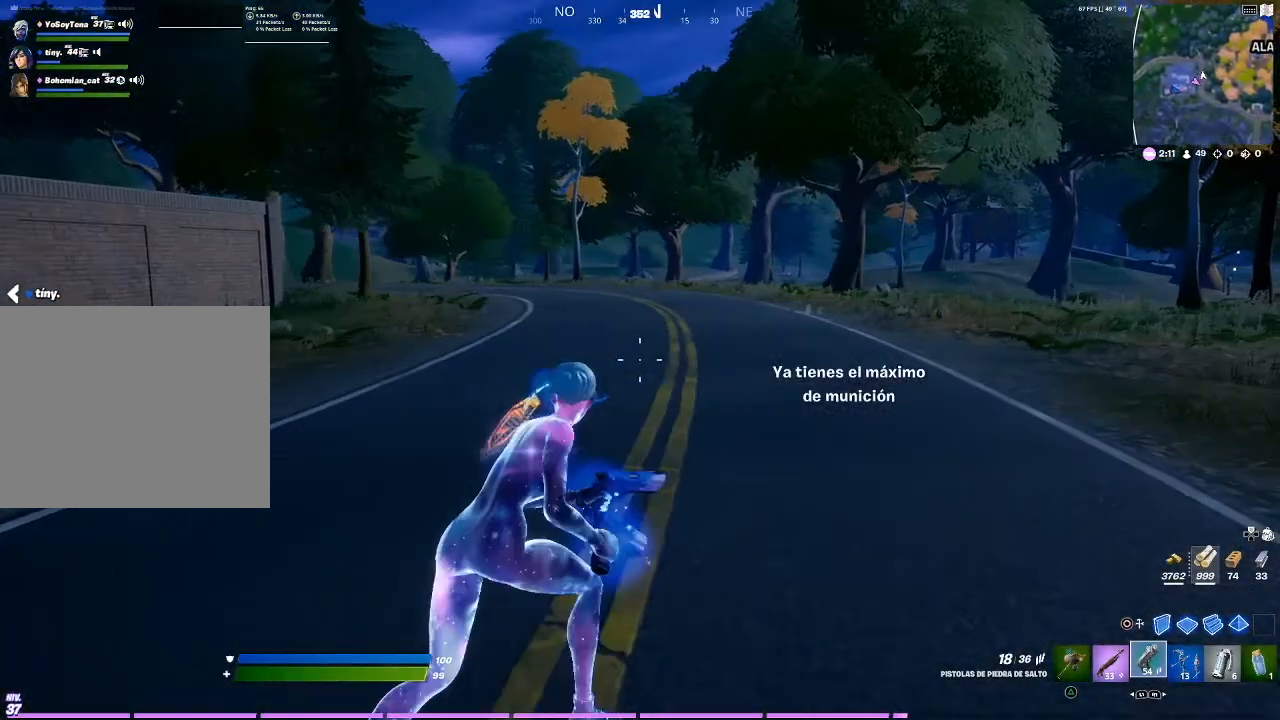
{"buttons": [], "left_stick": "up-right", "right_stick": "right", "events": [[33, "CROSS", "down"], [200, "CROSS", "up"], [467, "right_stick", "right"]]}
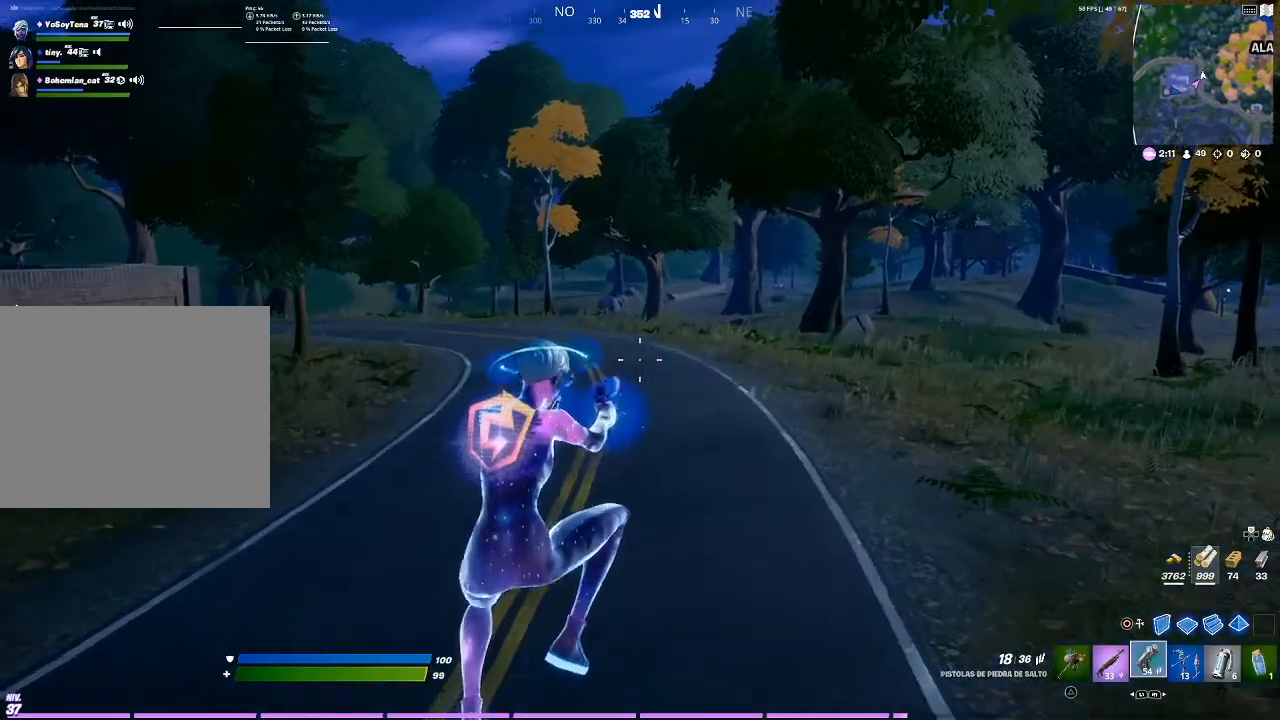
{"buttons": [], "left_stick": "up-left", "right_stick": "right", "events": [[100, "left_stick", "up"], [234, "right_stick", "center"], [367, "right_stick", "right"], [434, "left_stick", "up-left"]]}
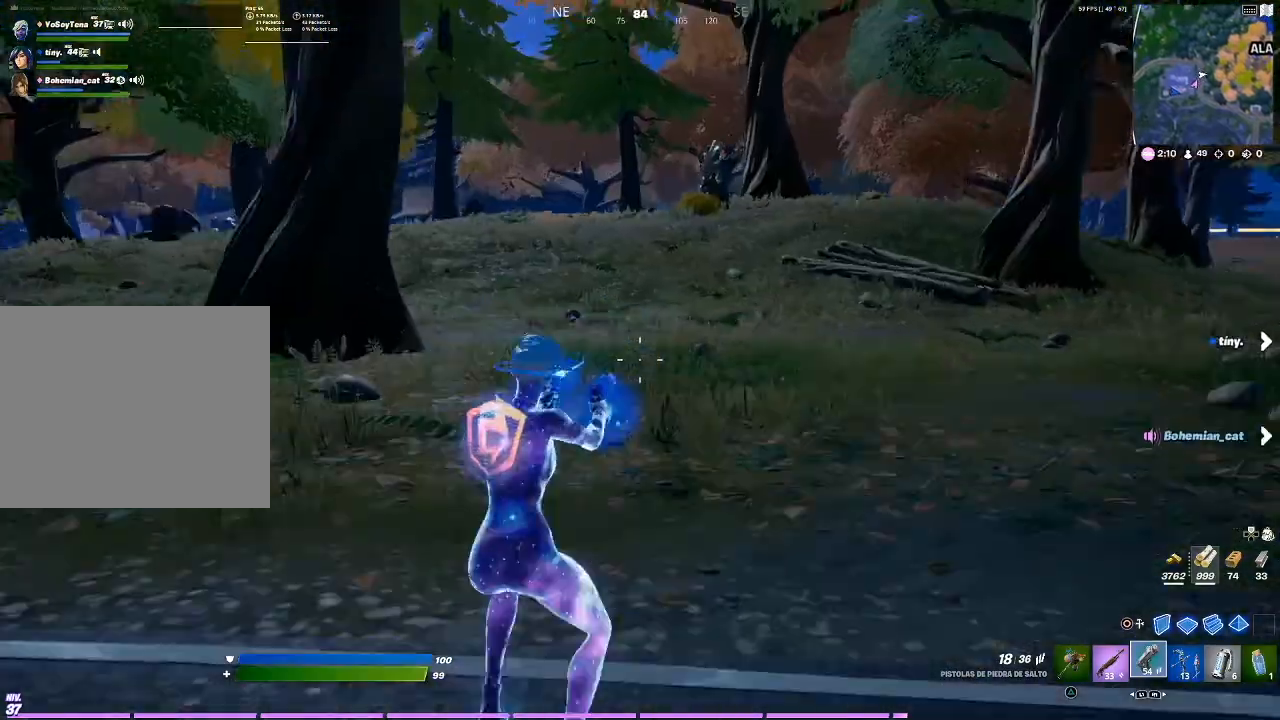
{"buttons": [], "left_stick": "up-left", "right_stick": "center", "events": [[66, "right_stick", "center"], [400, "CROSS", "down"], [467, "CROSS", "up"]]}
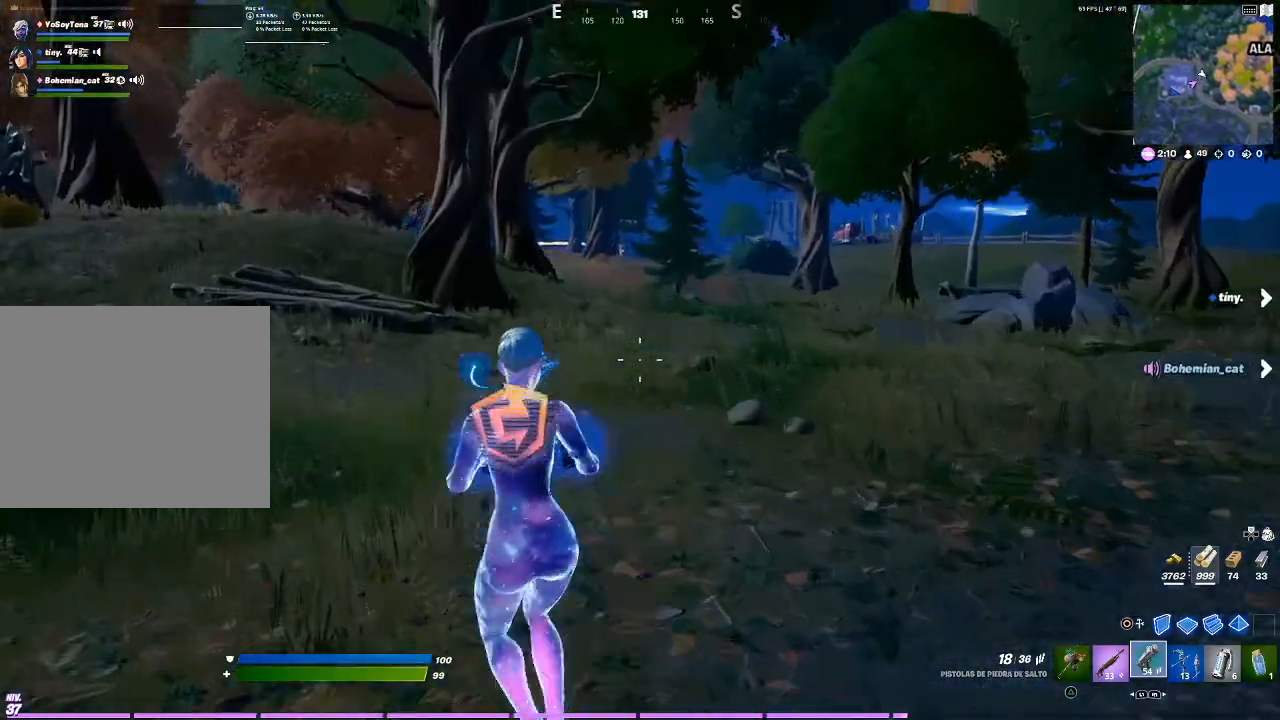
{"buttons": [], "left_stick": "up-left", "right_stick": "center", "events": [[234, "right_stick", "right"], [334, "right_stick", "center"]]}
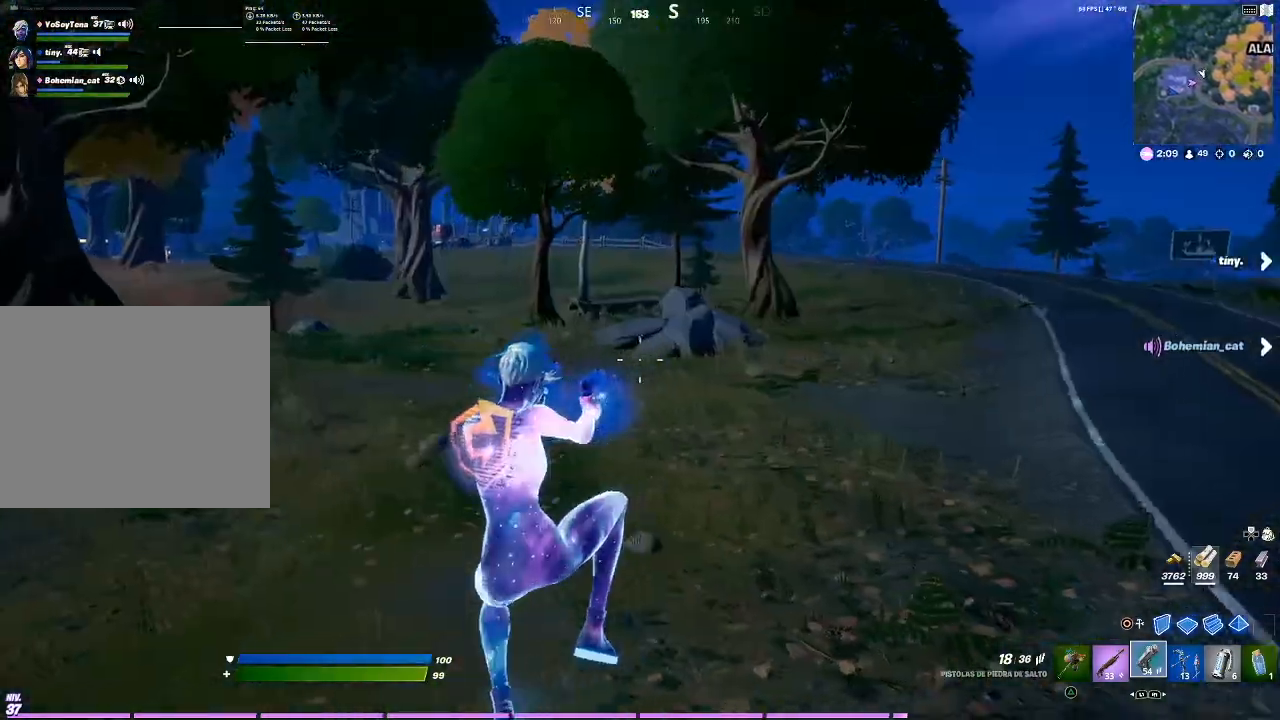
{"buttons": [], "left_stick": "up", "right_stick": "center", "events": [[200, "right_stick", "left"], [433, "left_stick", "up"], [467, "right_stick", "center"]]}
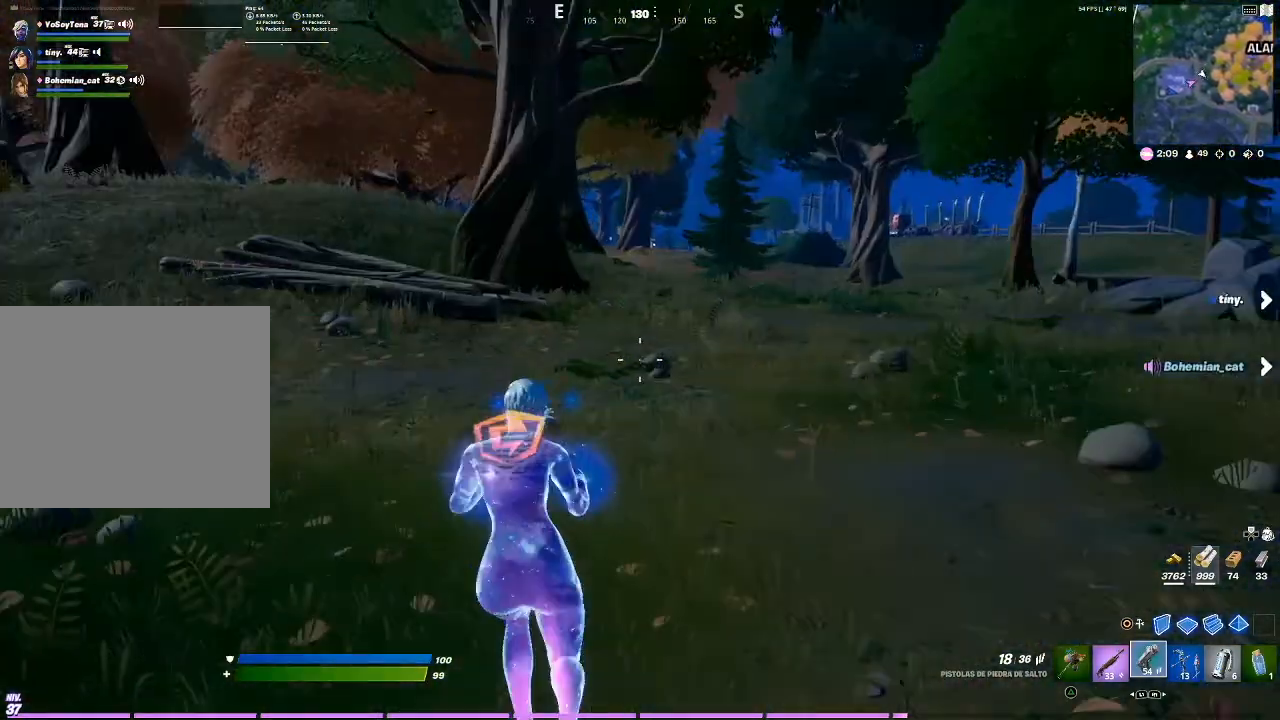
{"buttons": [], "left_stick": "up", "right_stick": "center", "events": []}
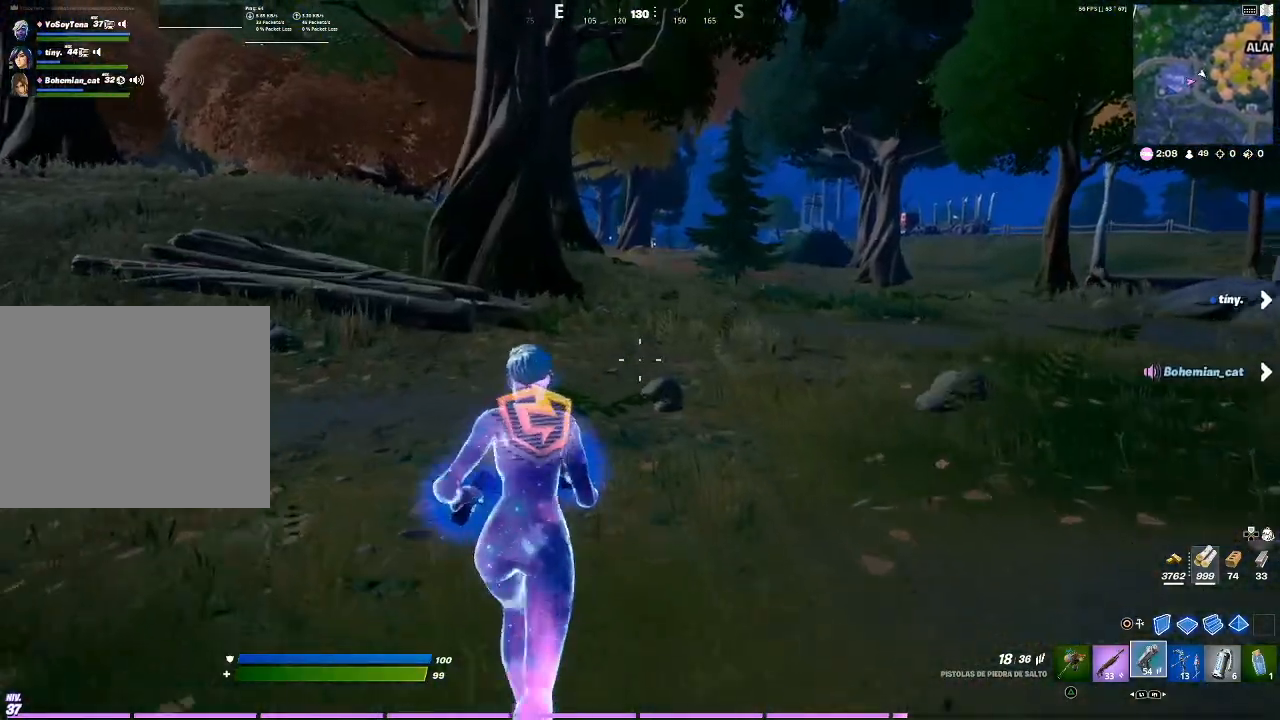
{"buttons": [], "left_stick": "up", "right_stick": "center", "events": [[267, "right_stick", "left"], [401, "right_stick", "center"]]}
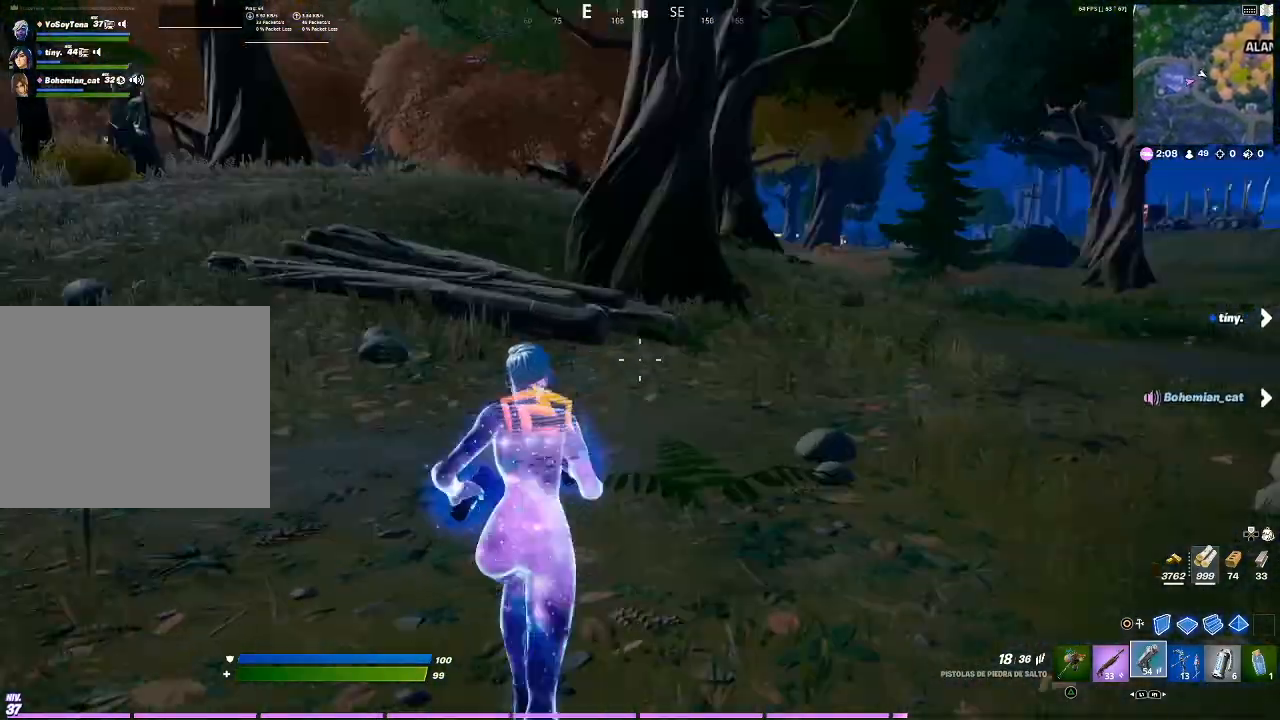
{"buttons": [], "left_stick": "up", "right_stick": "center", "events": []}
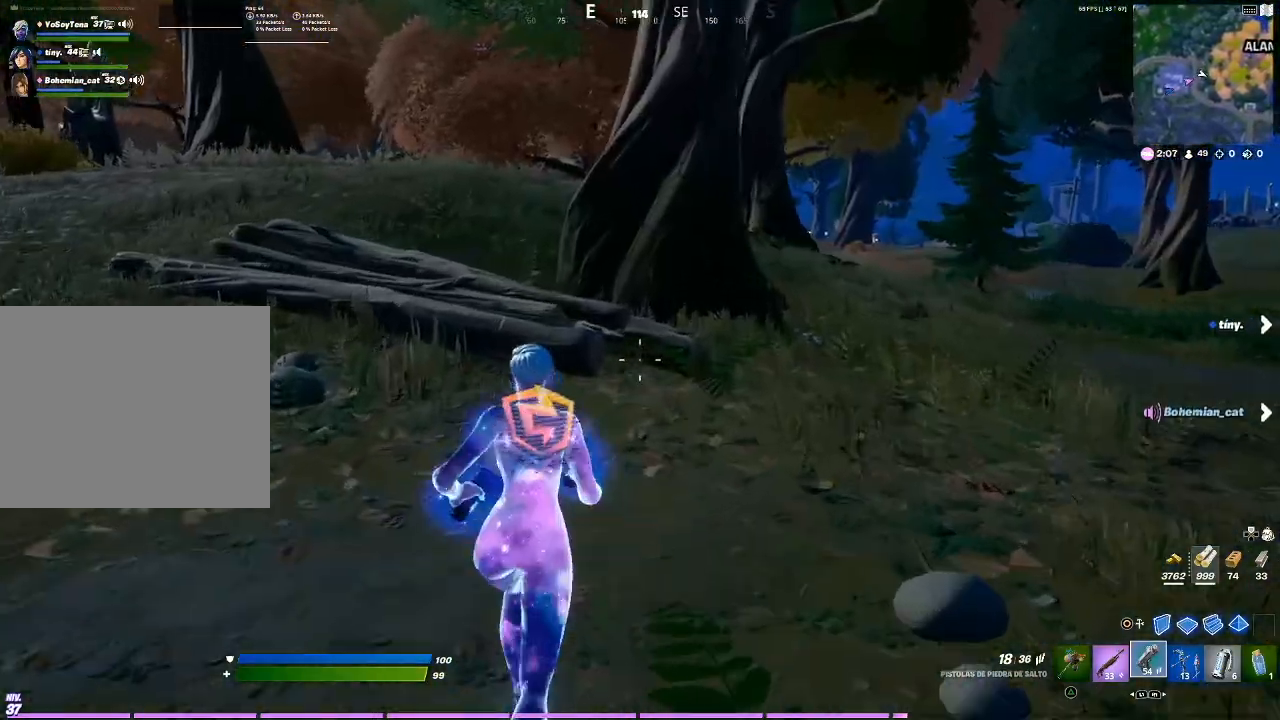
{"buttons": [], "left_stick": "up", "right_stick": "center", "events": [[34, "right_stick", "left"], [134, "right_stick", "center"]]}
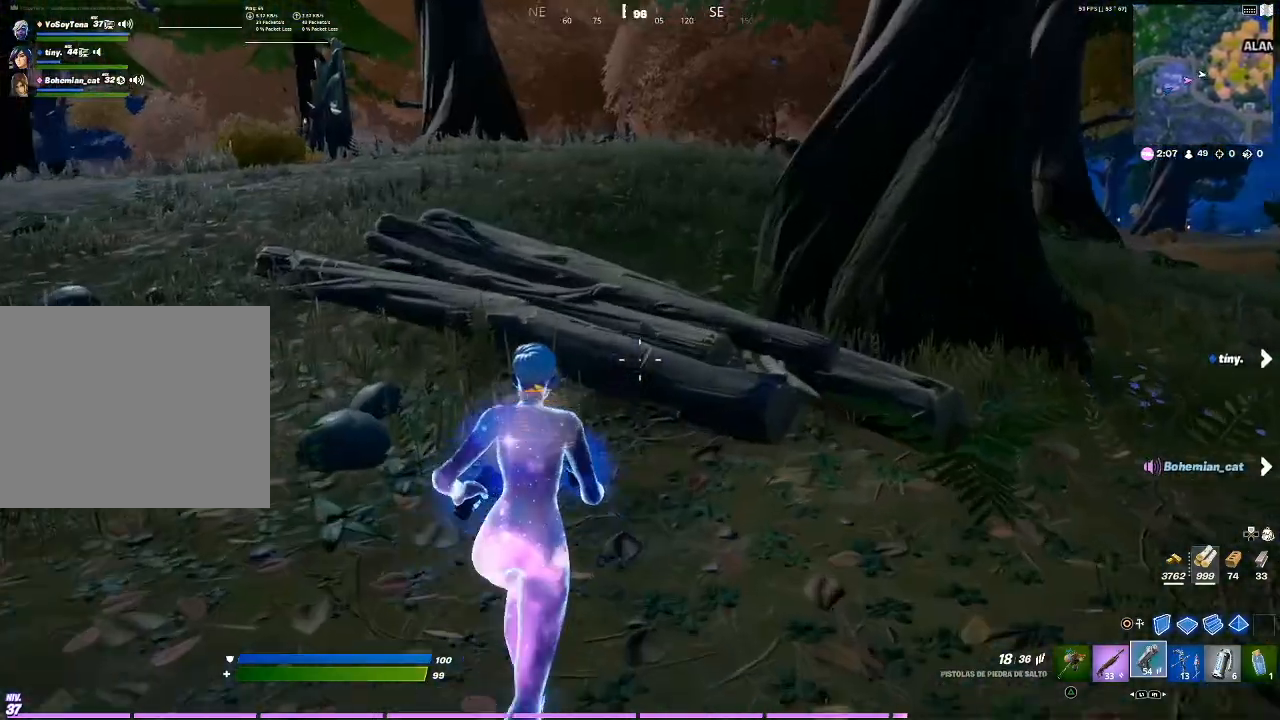
{"buttons": [], "left_stick": "up", "right_stick": "center", "events": [[300, "CROSS", "down"], [467, "CROSS", "up"]]}
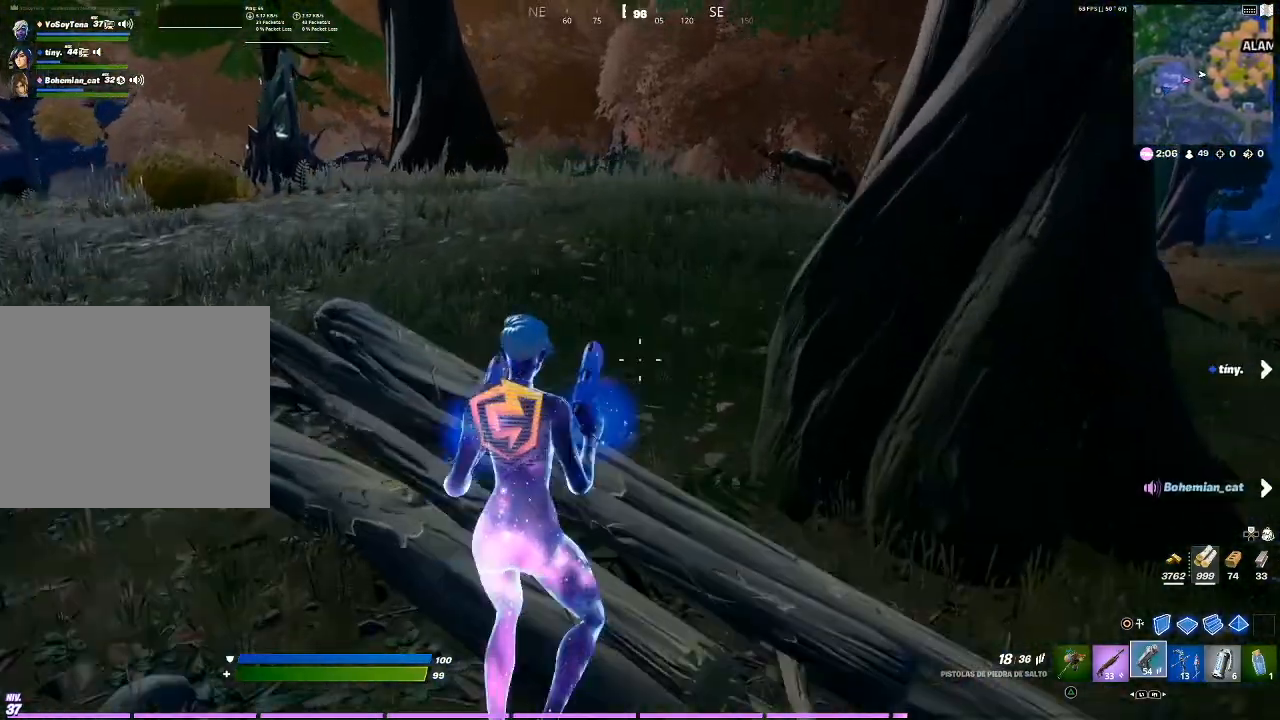
{"buttons": [], "left_stick": "up", "right_stick": "left", "events": [[401, "right_stick", "left"]]}
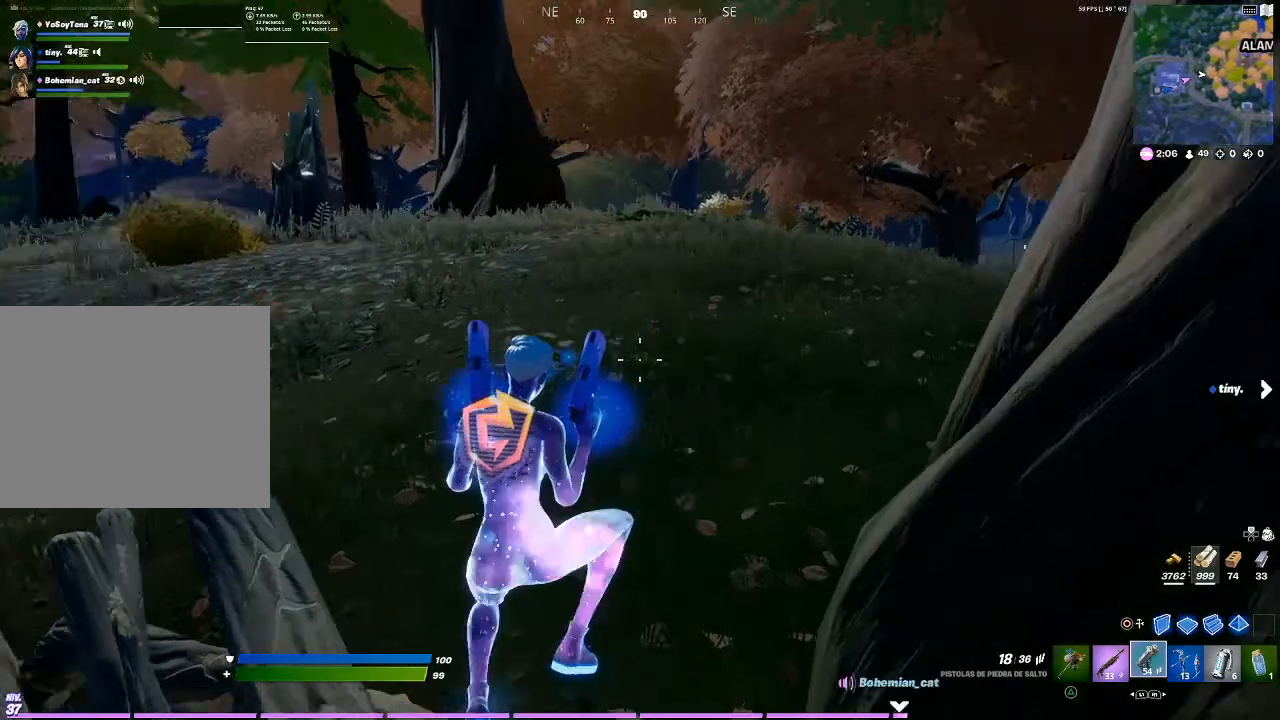
{"buttons": [], "left_stick": "up-right", "right_stick": "center", "events": [[33, "right_stick", "center"], [67, "left_stick", "up-right"], [300, "right_stick", "left"], [434, "right_stick", "center"]]}
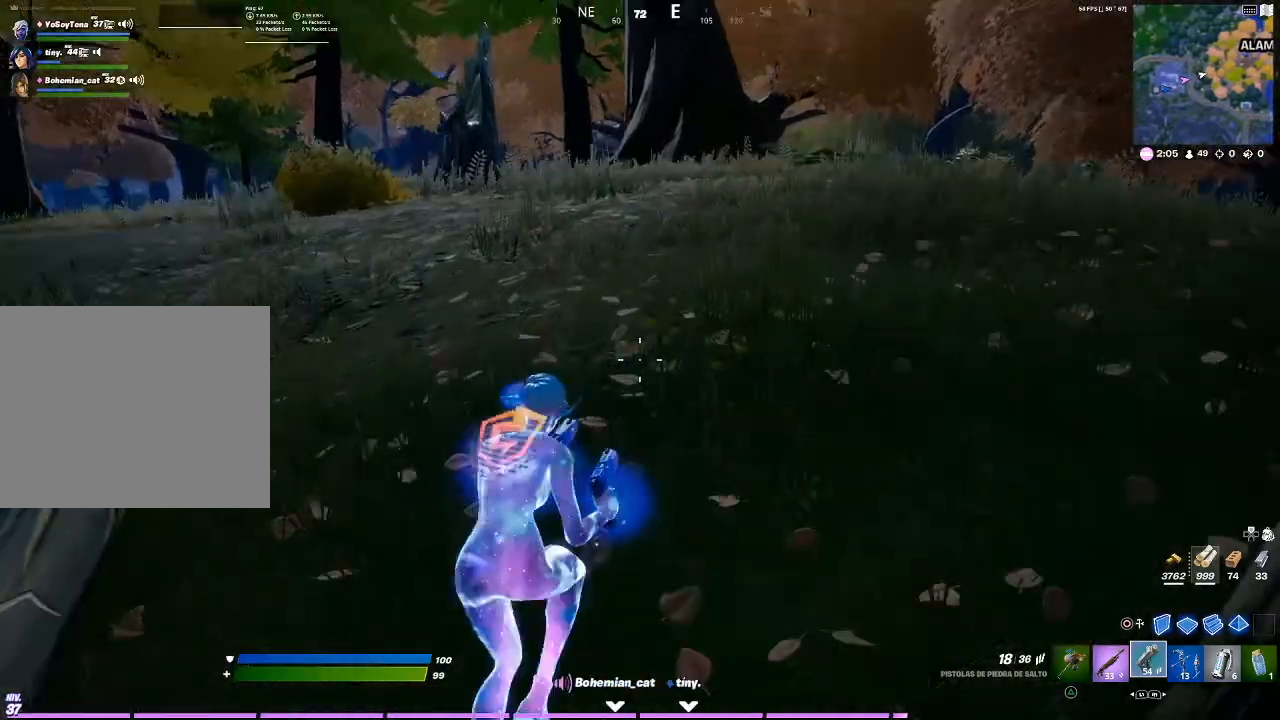
{"buttons": [], "left_stick": "up-right", "right_stick": "center", "events": [[234, "CROSS", "down"], [301, "CROSS", "up"]]}
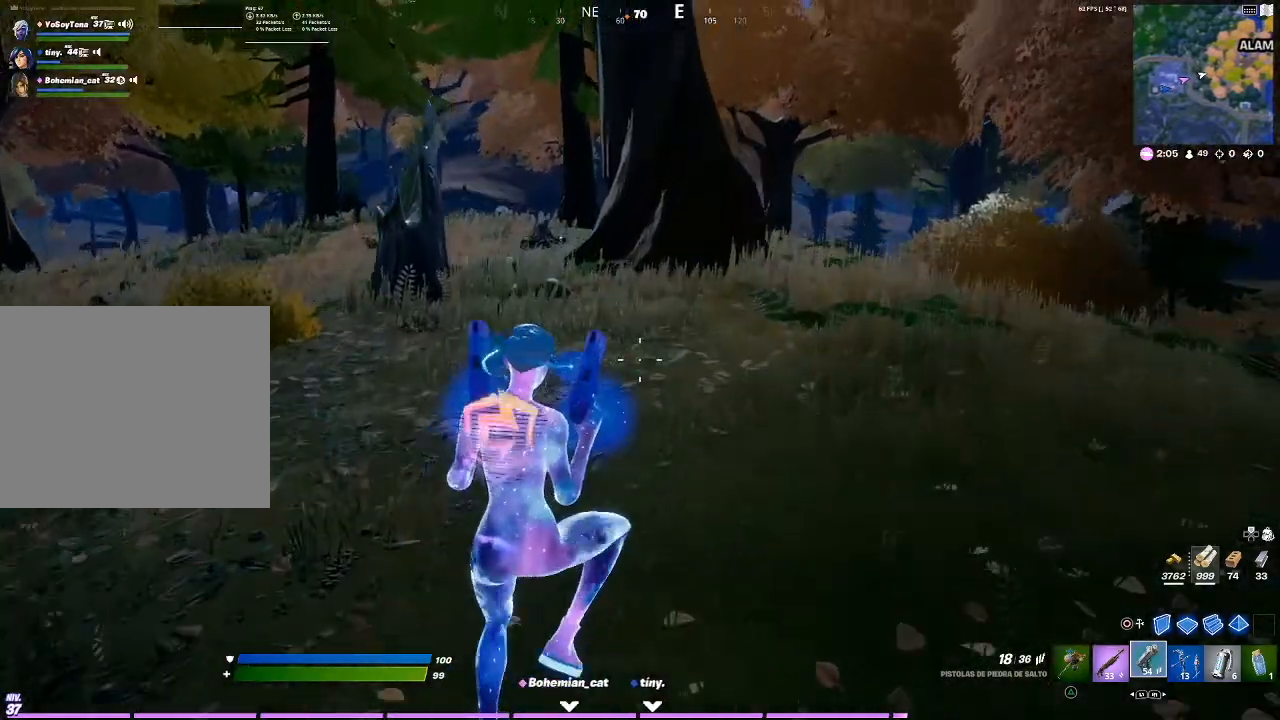
{"buttons": [], "left_stick": "up-right", "right_stick": "center", "events": []}
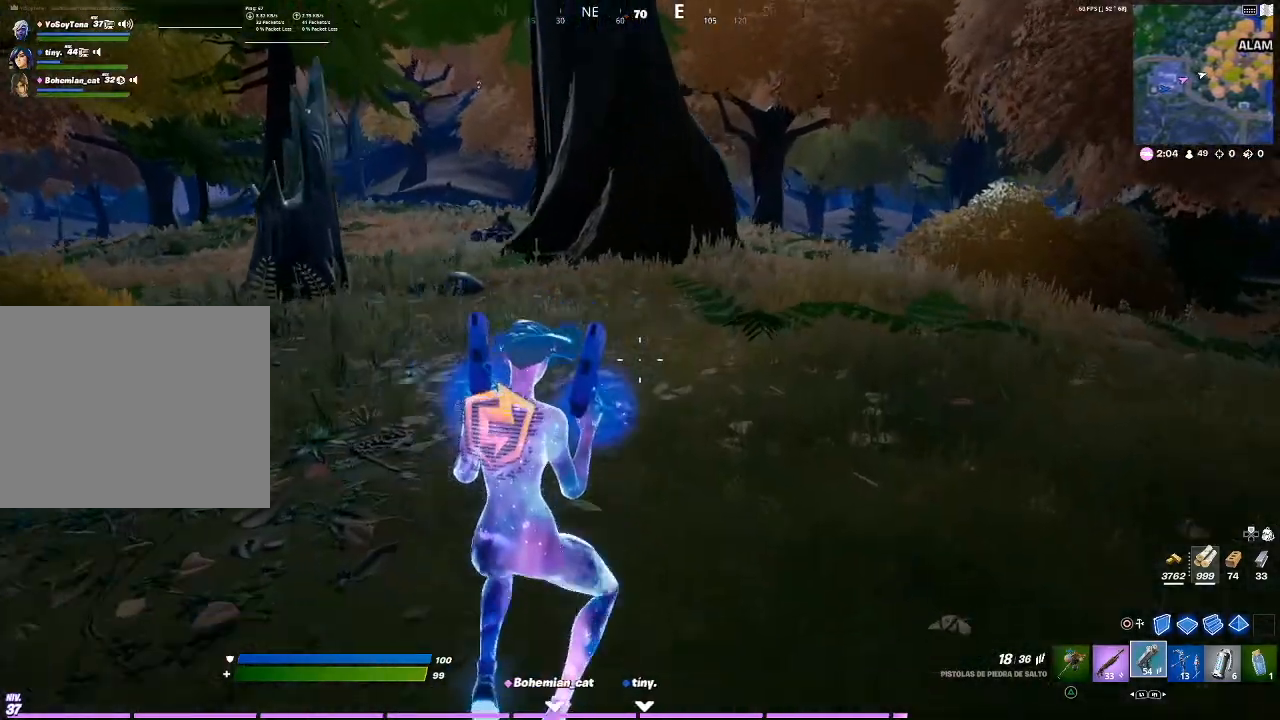
{"buttons": [], "left_stick": "up-right", "right_stick": "center", "events": []}
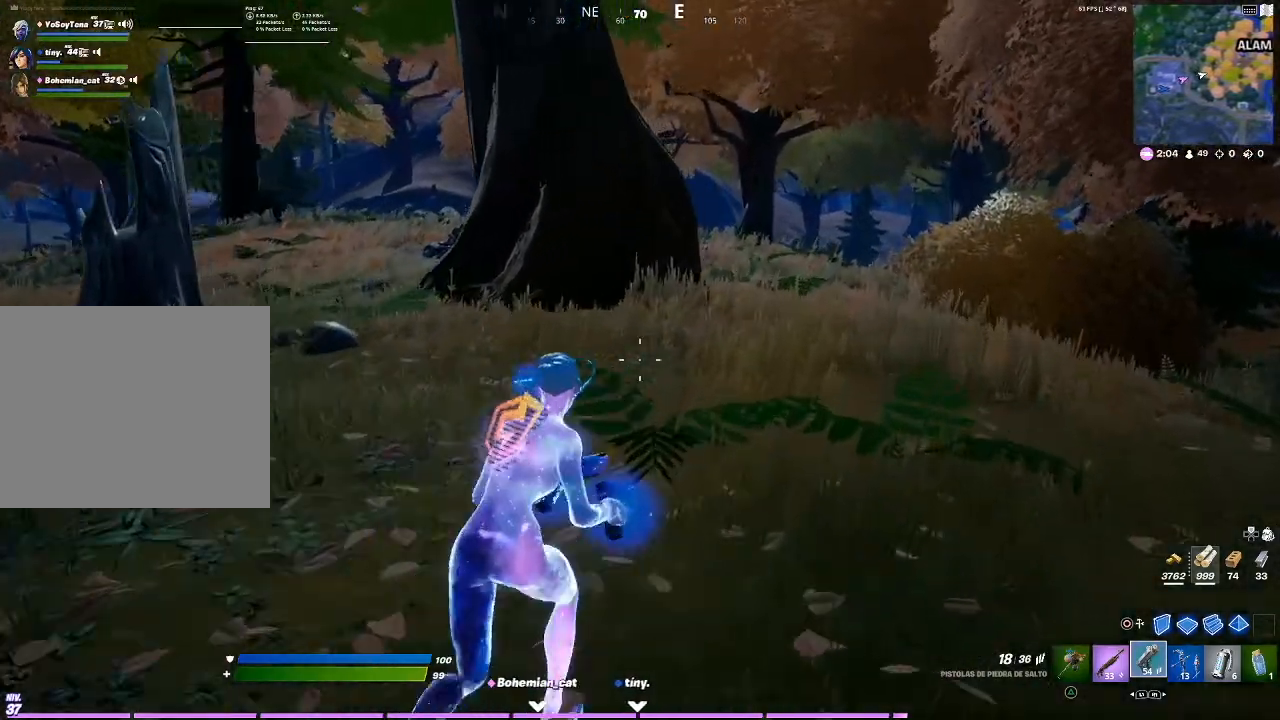
{"buttons": [], "left_stick": "up-right", "right_stick": "center", "events": []}
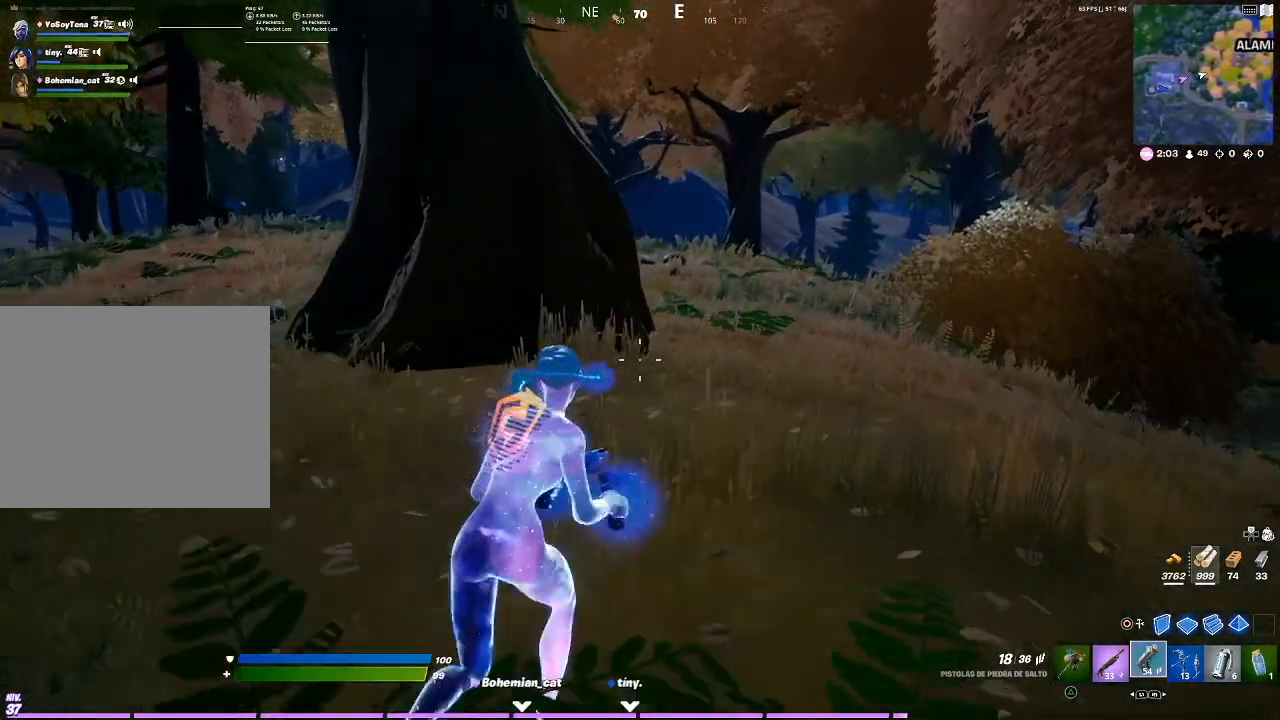
{"buttons": [], "left_stick": "up-right", "right_stick": "center", "events": []}
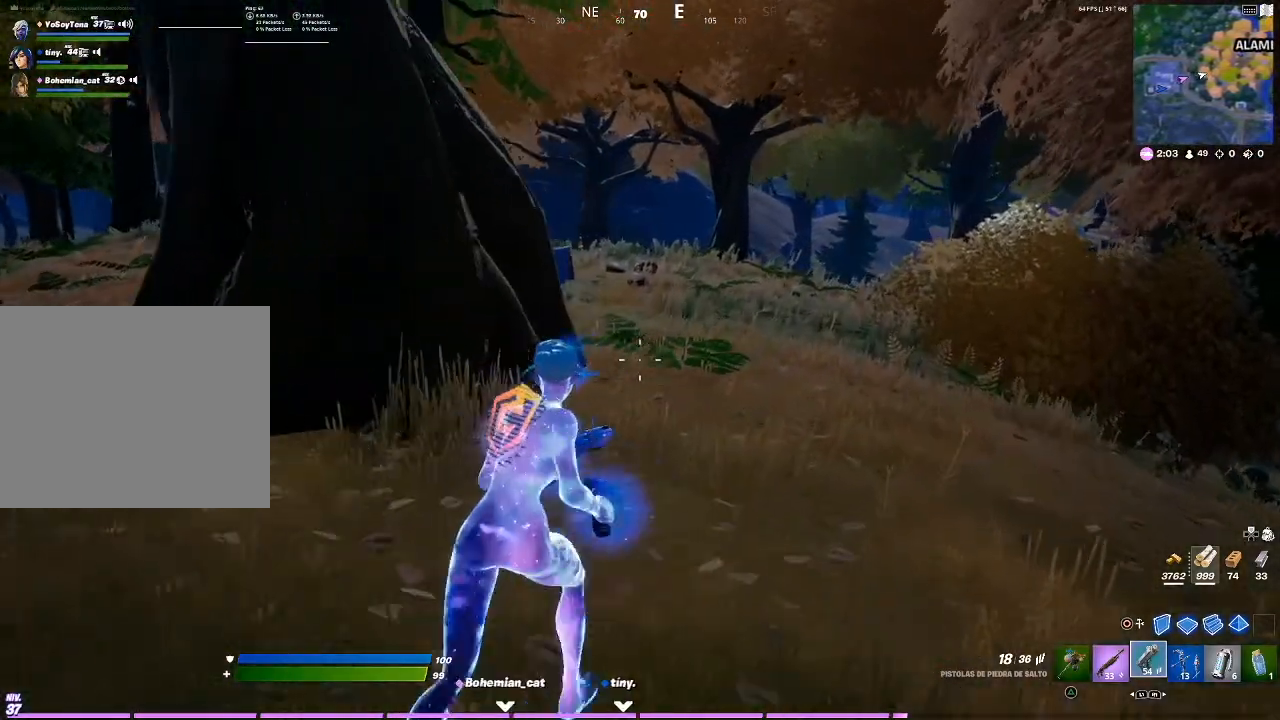
{"buttons": [], "left_stick": "up-right", "right_stick": "up", "events": [[33, "R1", "down"], [133, "R1", "up"], [434, "right_stick", "up"]]}
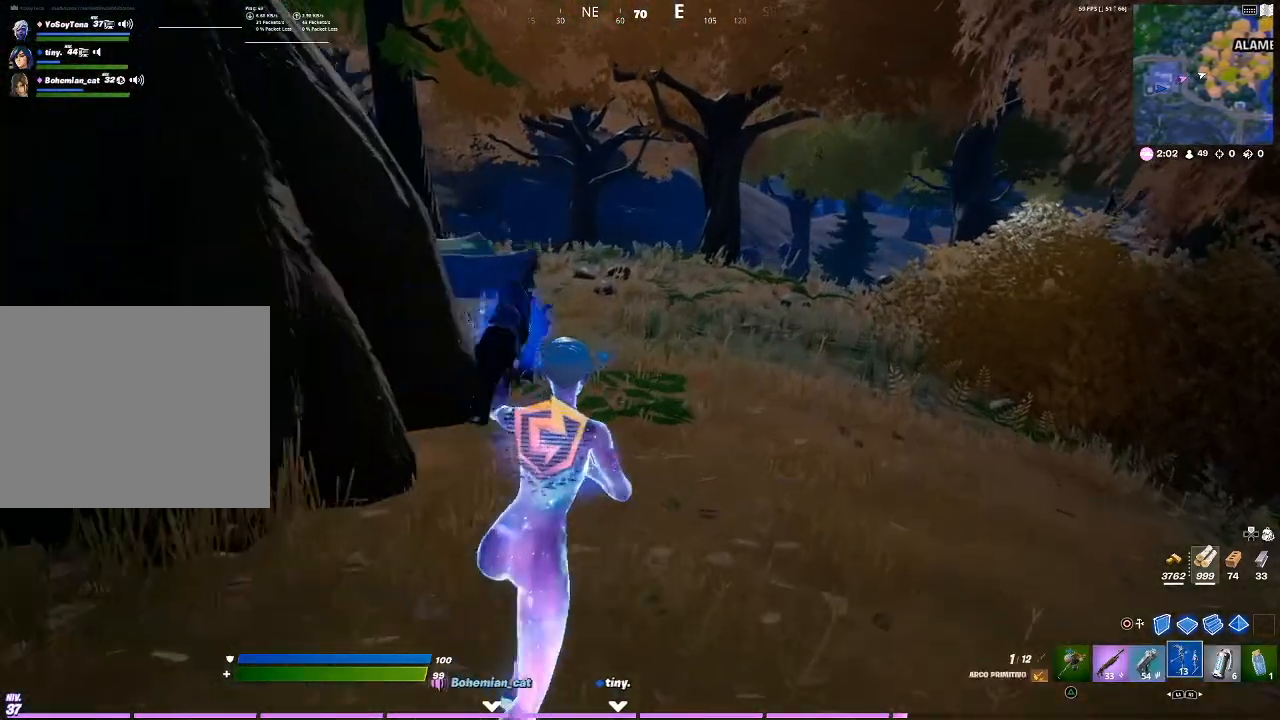
{"buttons": [], "left_stick": "up-right", "right_stick": "center", "events": [[34, "right_stick", "center"]]}
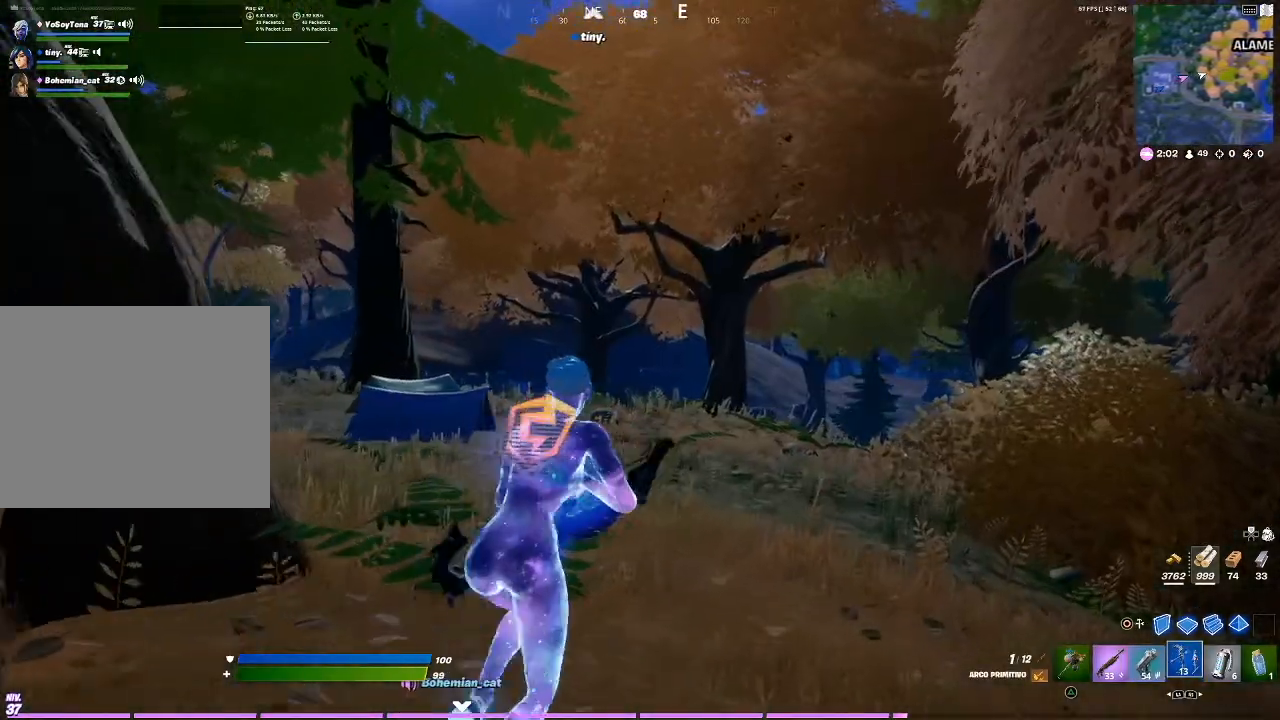
{"buttons": [], "left_stick": "center", "right_stick": "center", "events": [[67, "left_stick", "up"], [233, "left_stick", "center"], [367, "DPAD_UP", "down"], [434, "DPAD_UP", "up"]]}
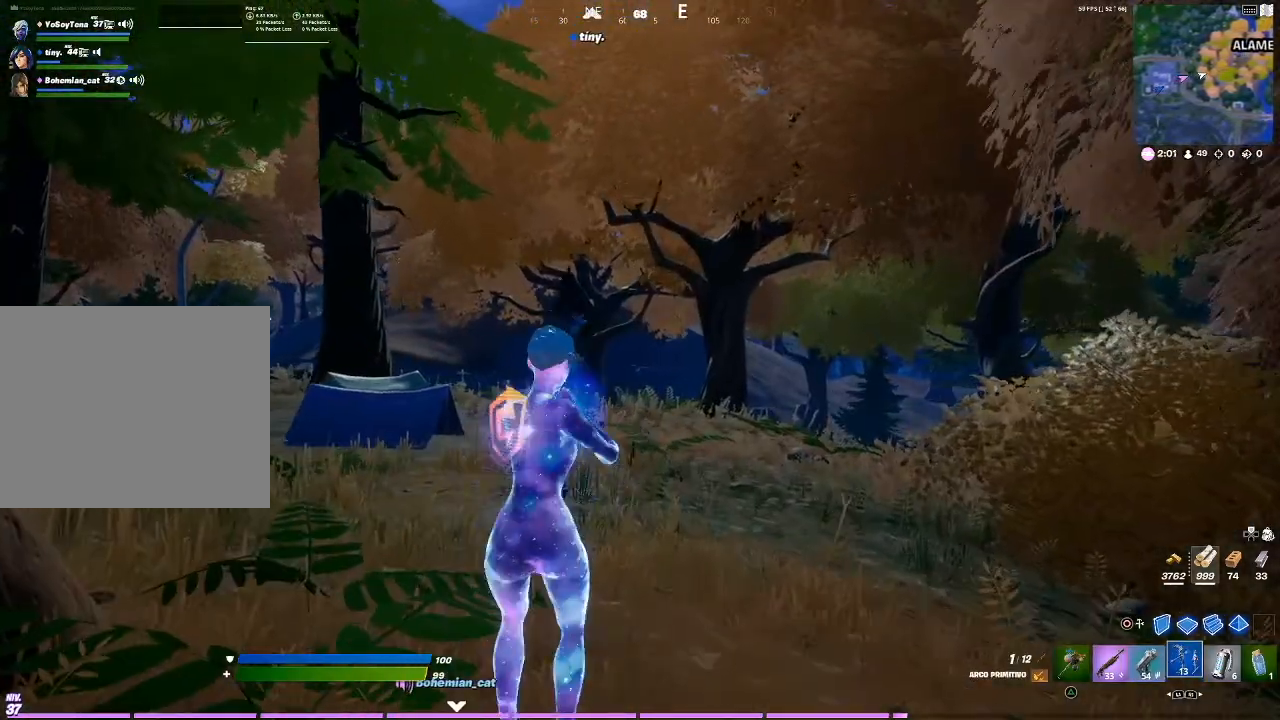
{"buttons": [], "left_stick": "center", "right_stick": "center", "events": []}
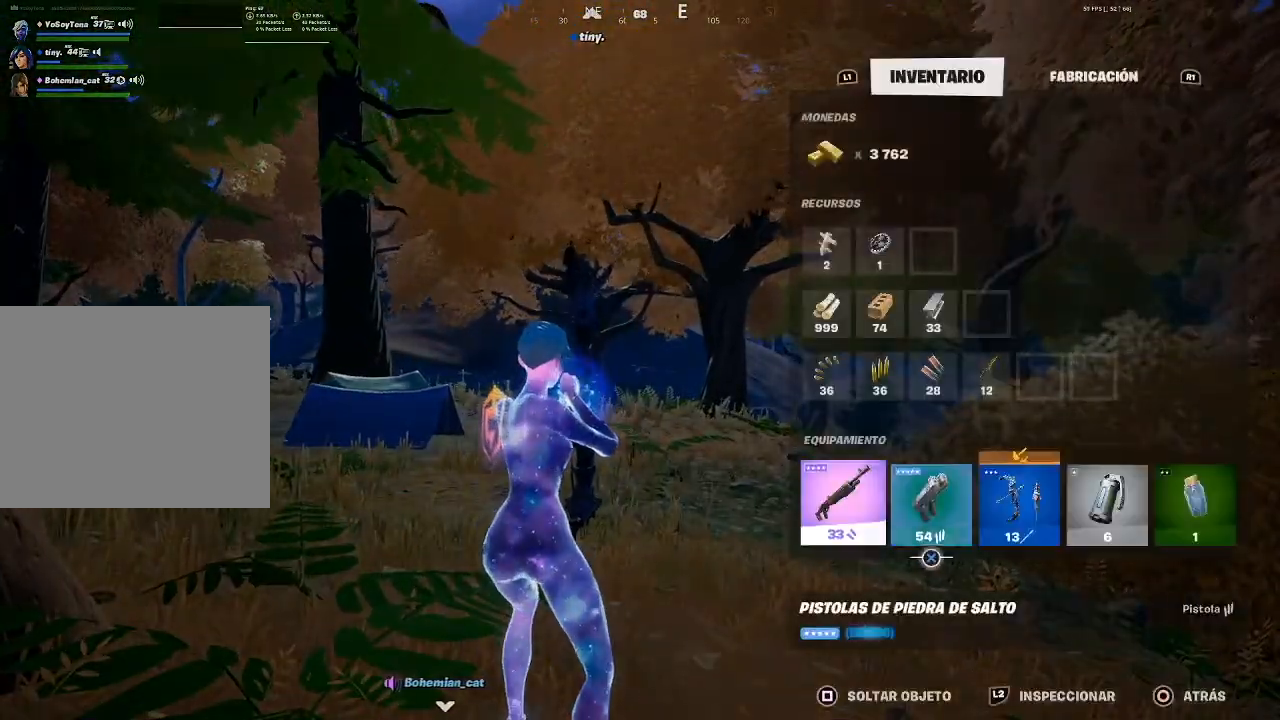
{"buttons": ["DPAD_RIGHT"], "left_stick": "center", "right_stick": "center", "events": [[33, "DPAD_RIGHT", "down"], [66, "DPAD_RIGHT", "up"], [400, "DPAD_RIGHT", "down"]]}
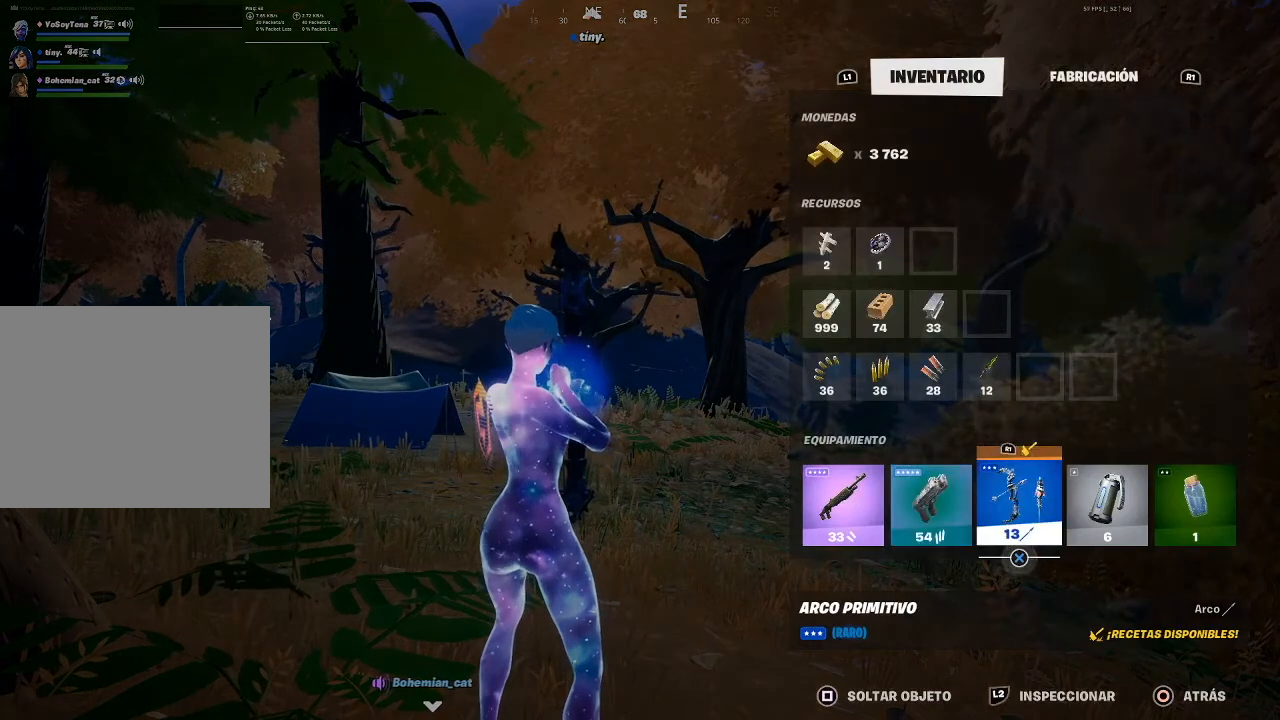
{"buttons": [], "left_stick": "center", "right_stick": "center", "events": [[100, "DPAD_RIGHT", "up"], [200, "DPAD_RIGHT", "down"], [234, "DPAD_RIGHT", "up"]]}